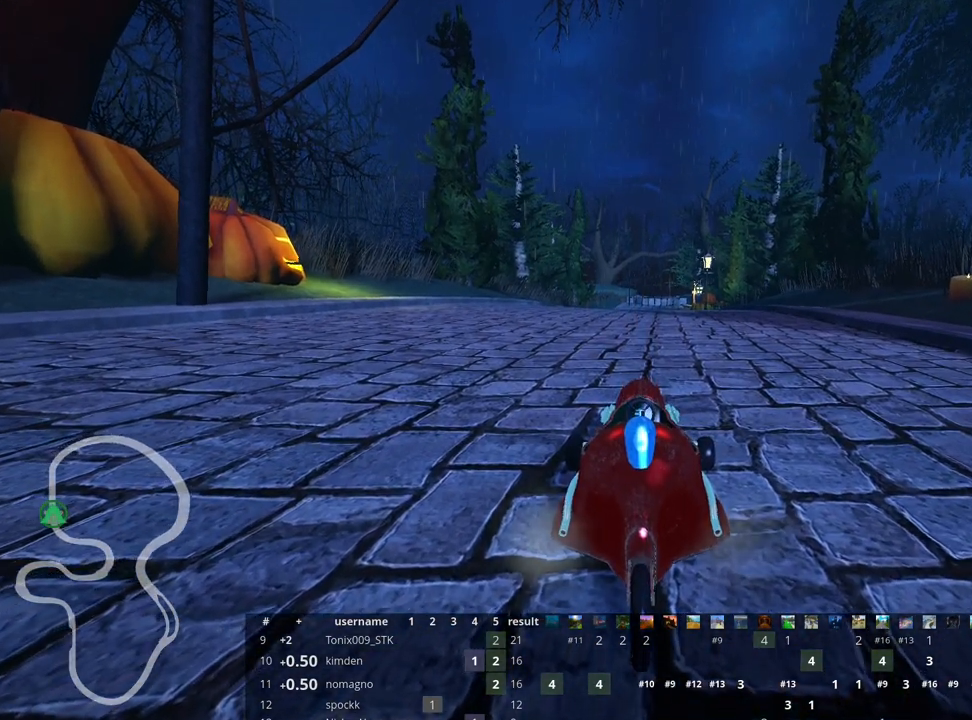
Gameplay with keyboard; each line is a JSON object with the keys held at the frame after it. "events" lists presses ("down") and releases ("up") of "down", "fire", "flag", "left", "look", "nitro", "right", "skid" and "up" between this image and that frame as [ms after this image, input, new state], when the widget could be followed in between. No other keys are recorded. Mouse input is not recorded. Key names are as the overlay labels them; some are game actions (e.g. jump) rather than physical keys.
{"keys": ["look"], "events": [[150, "look", "down"]]}
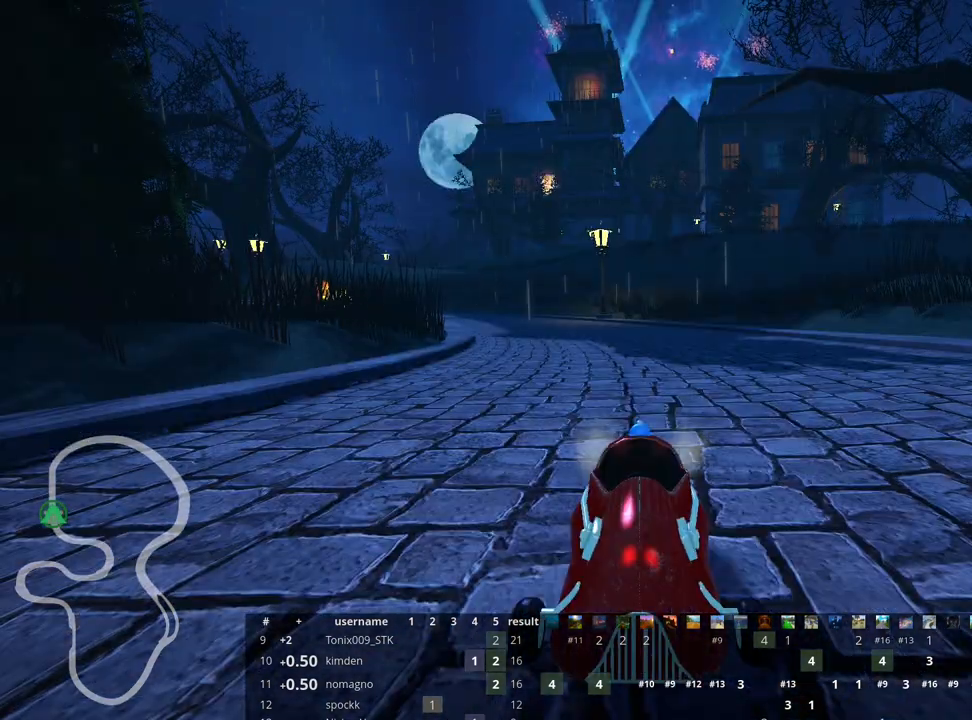
{"keys": ["look"], "events": []}
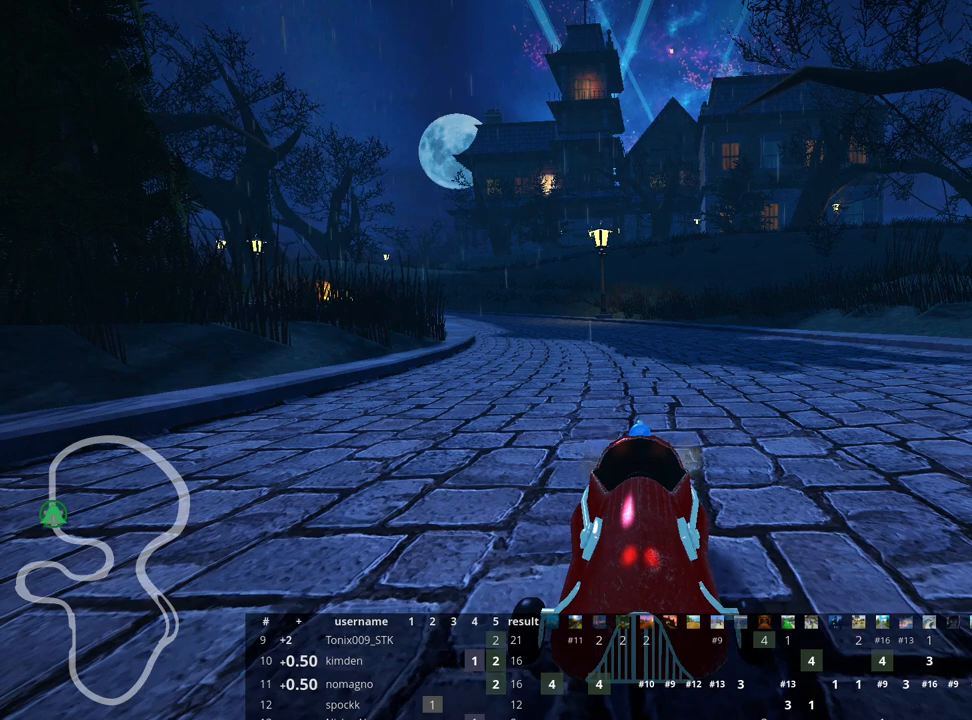
{"keys": [], "events": [[167, "look", "up"], [400, "fire", "down"], [500, "fire", "up"]]}
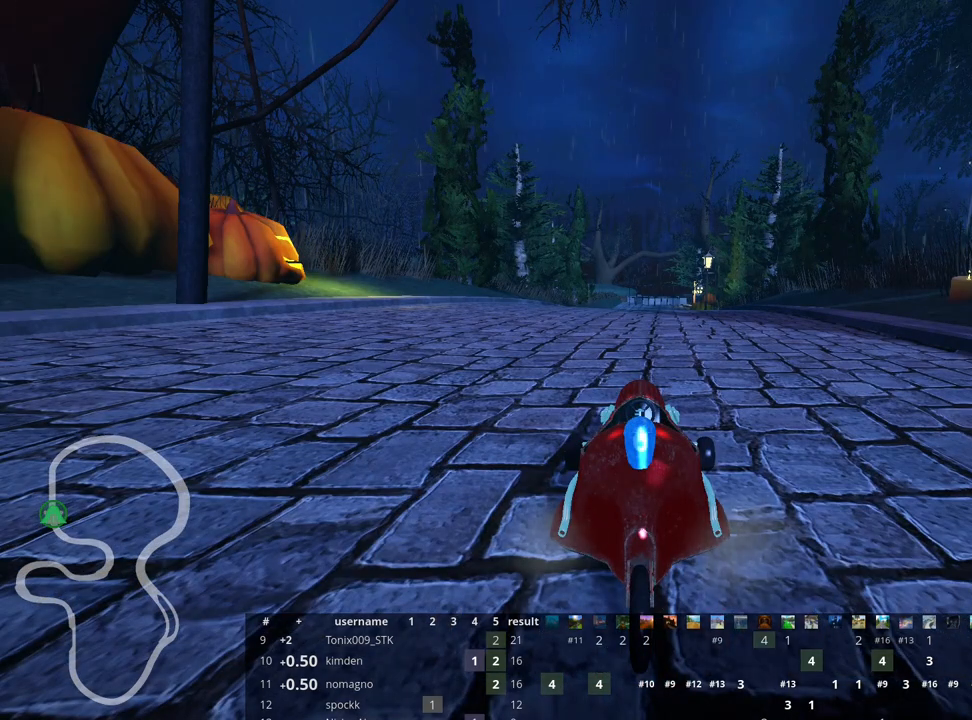
{"keys": [], "events": [[33, "fire", "down"], [183, "fire", "up"]]}
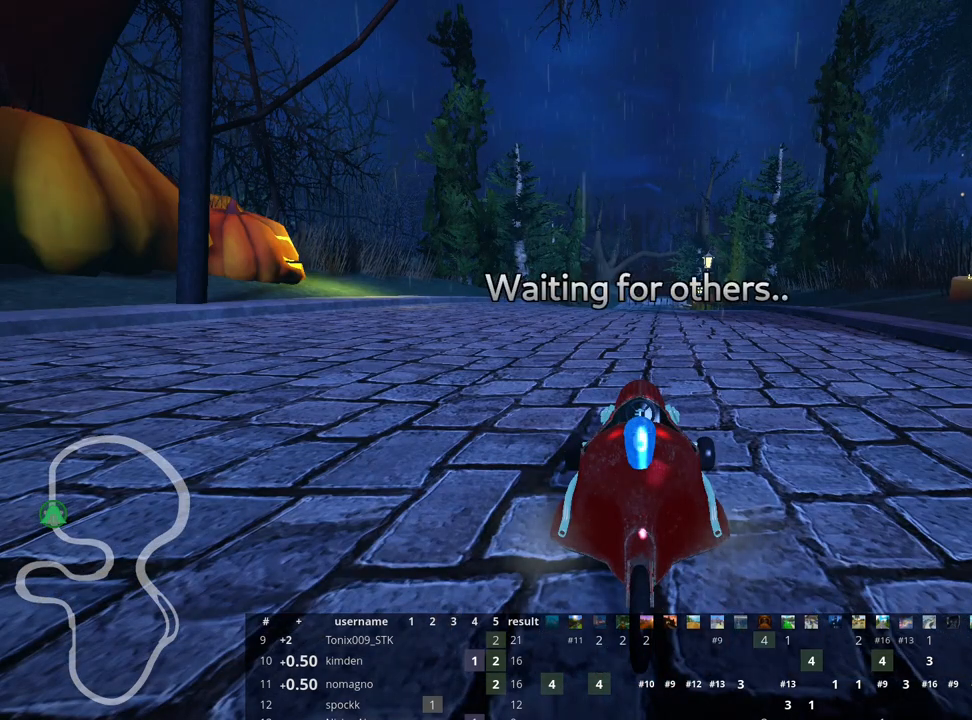
{"keys": [], "events": []}
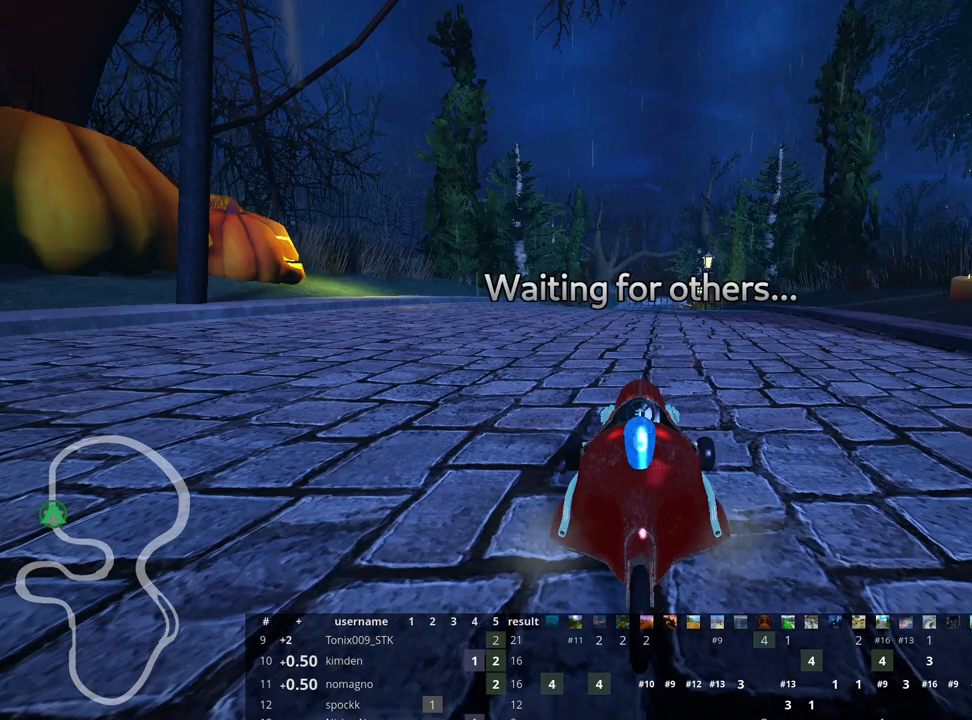
{"keys": [], "events": []}
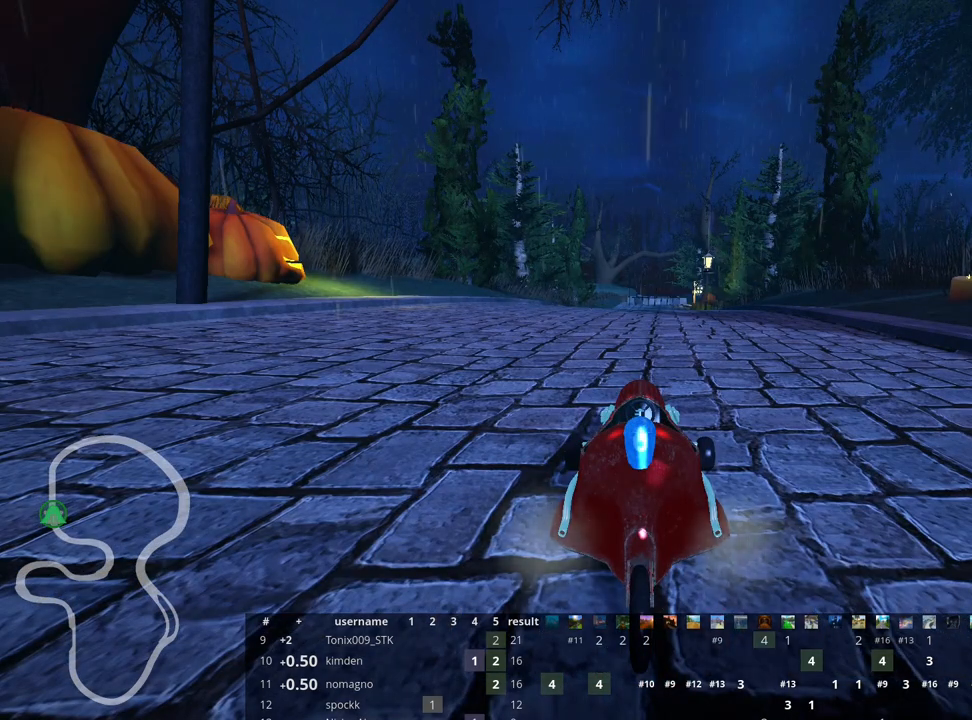
{"keys": [], "events": []}
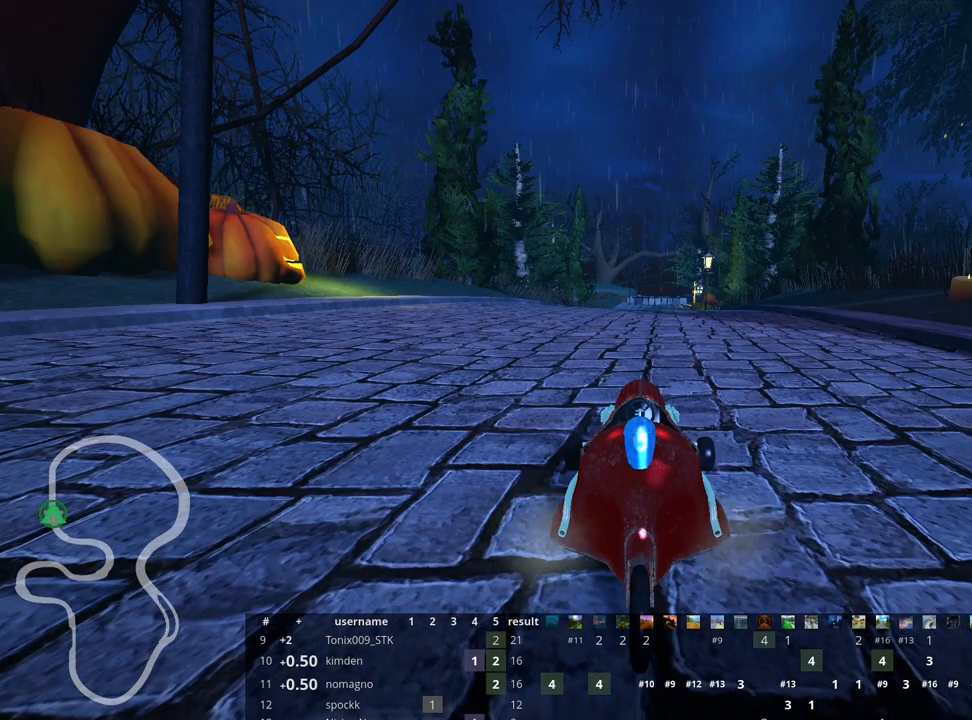
{"keys": [], "events": []}
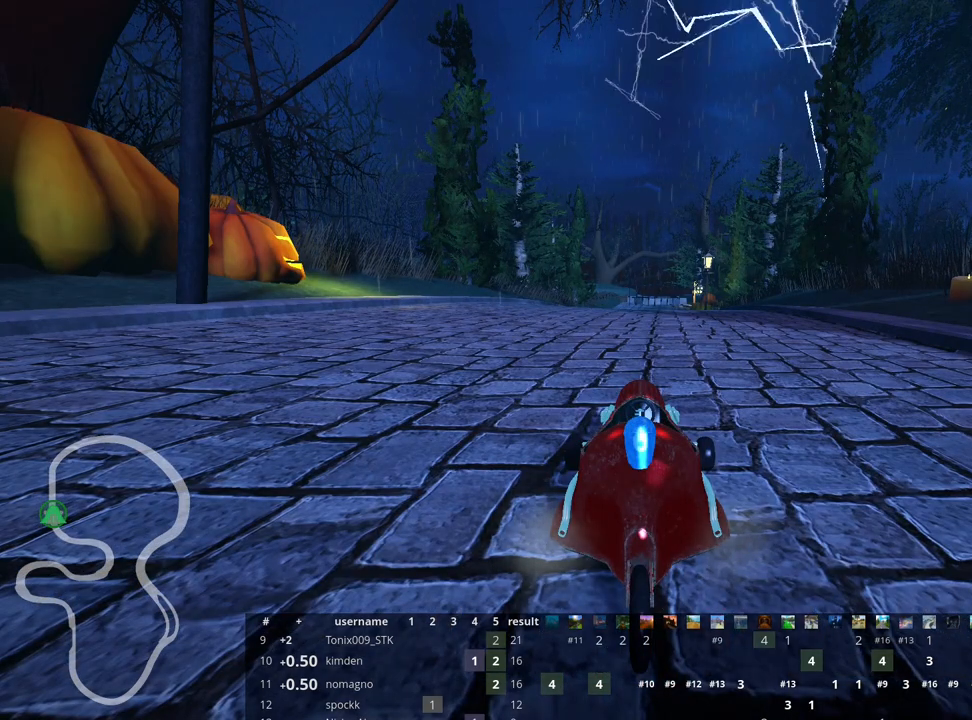
{"keys": [], "events": []}
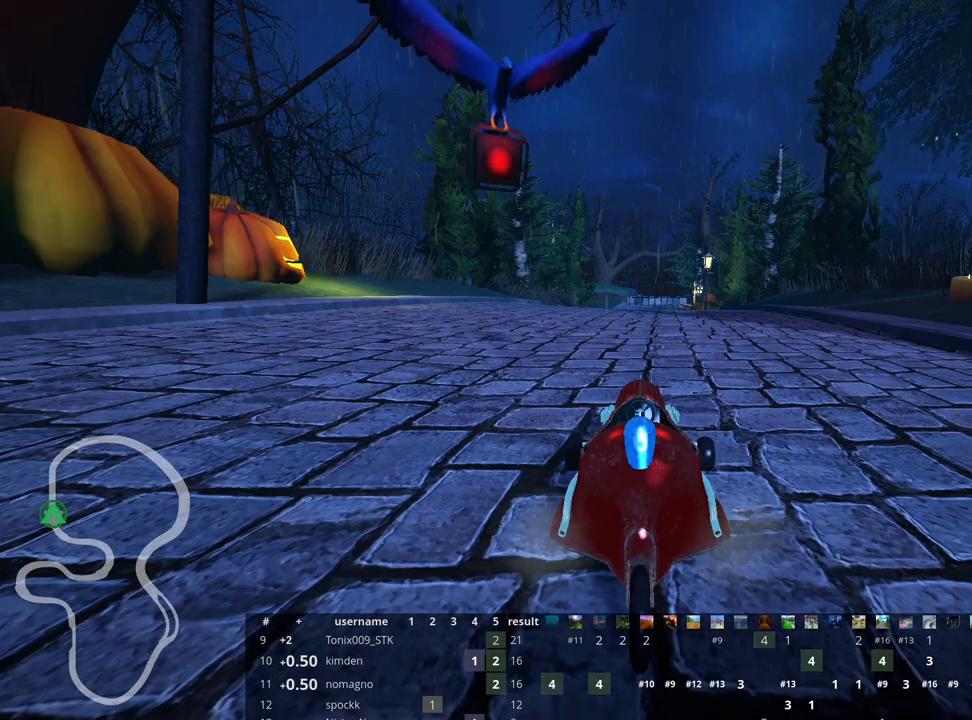
{"keys": [], "events": []}
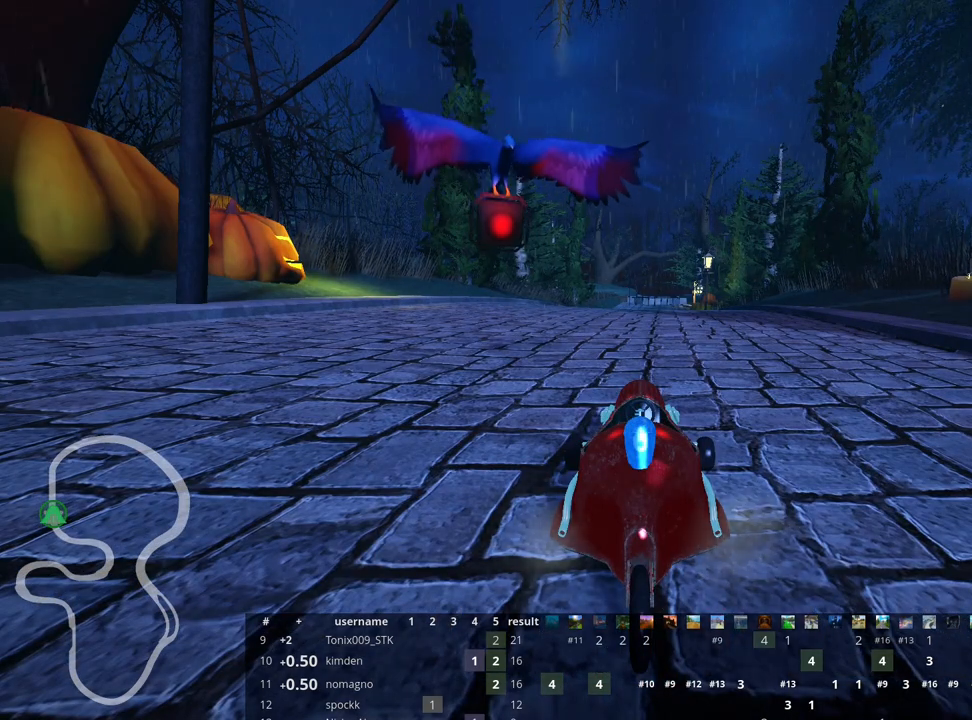
{"keys": [], "events": []}
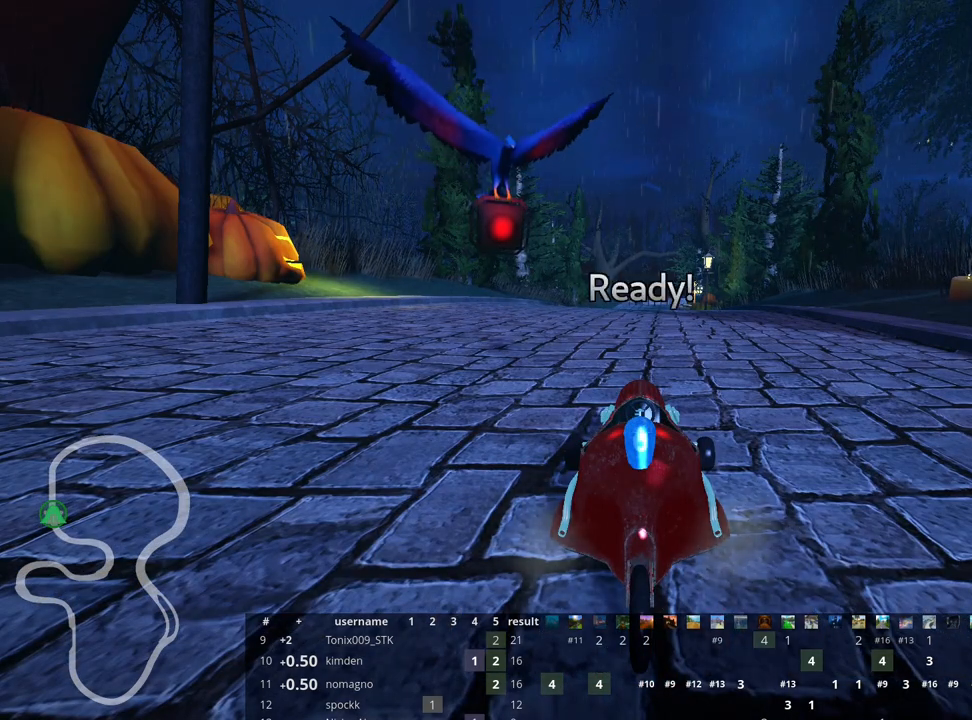
{"keys": [], "events": []}
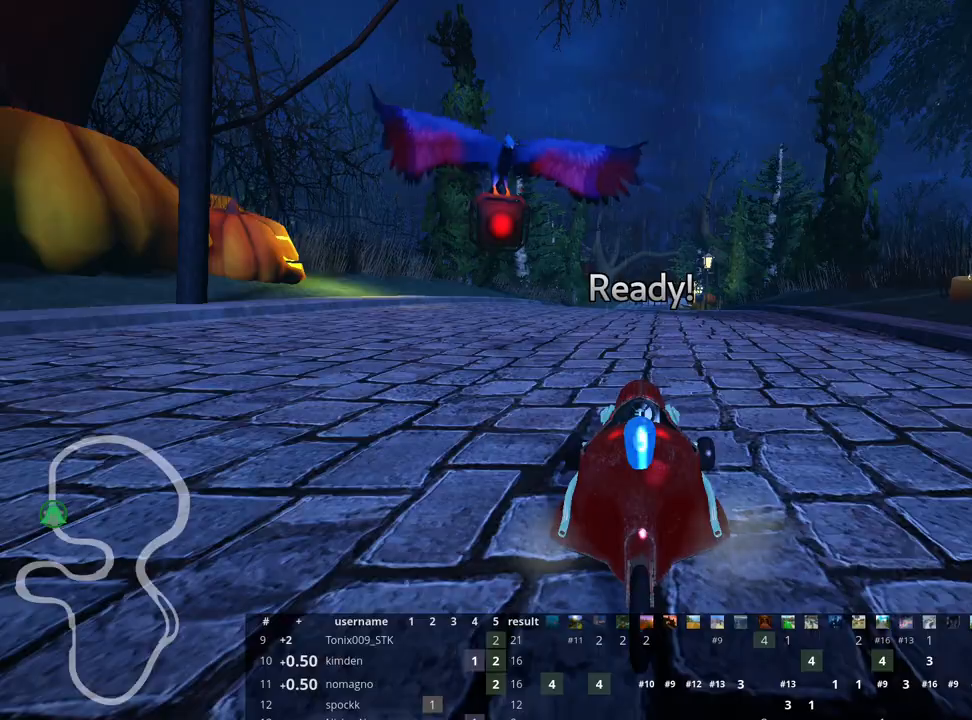
{"keys": ["up"], "events": [[183, "up", "down"]]}
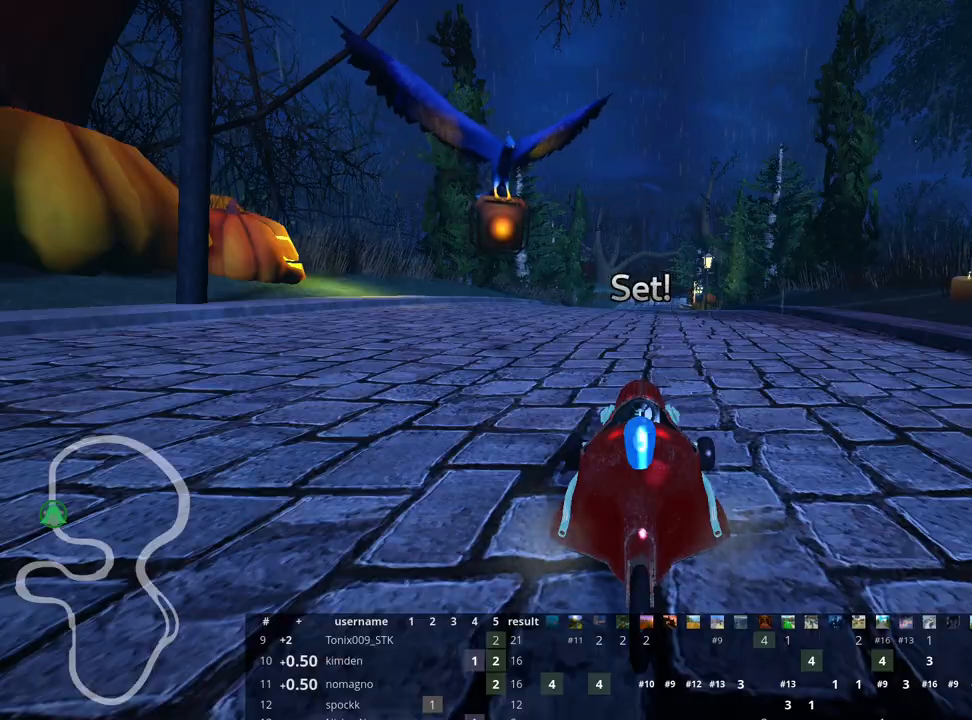
{"keys": ["up"], "events": []}
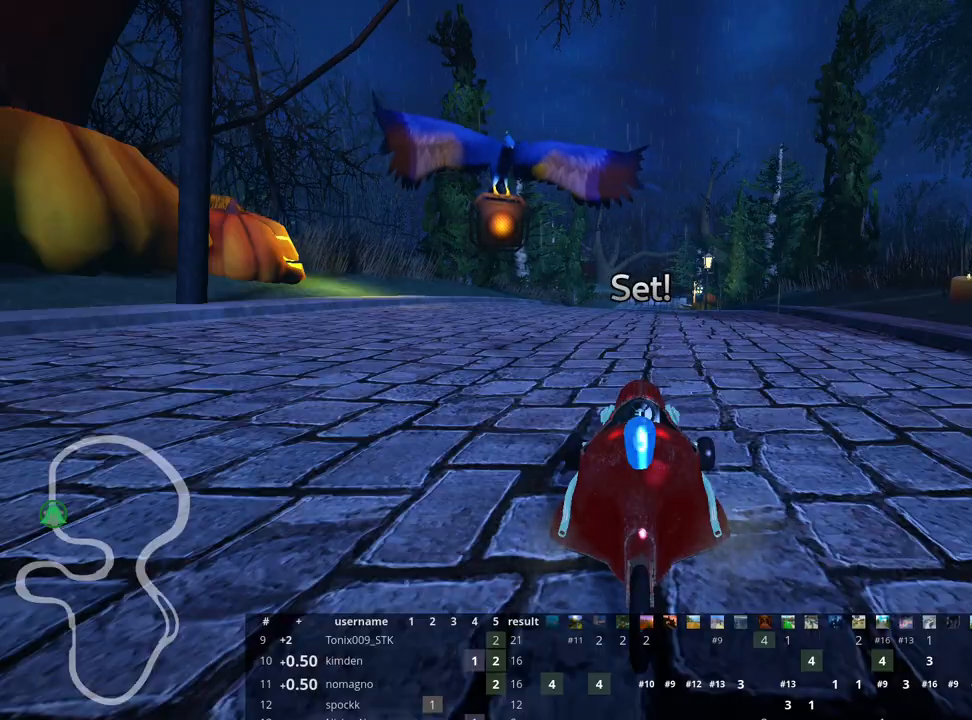
{"keys": ["right", "skid", "up"], "events": [[83, "left", "down"], [367, "left", "up"], [417, "skid", "down"], [450, "right", "down"]]}
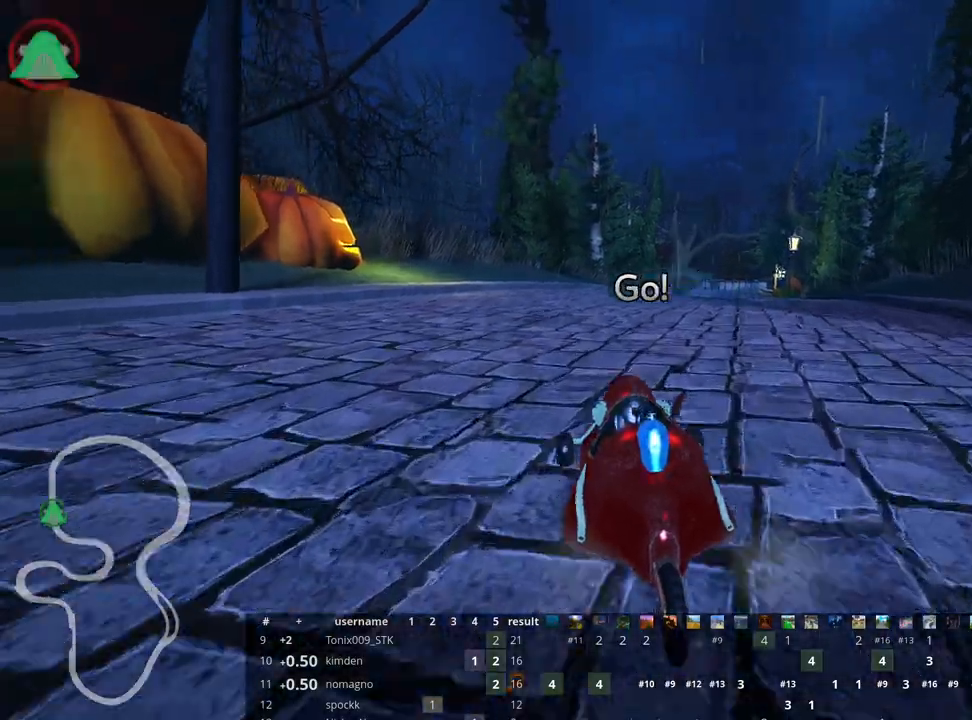
{"keys": ["left", "skid", "up"], "events": [[117, "right", "up"], [250, "left", "down"]]}
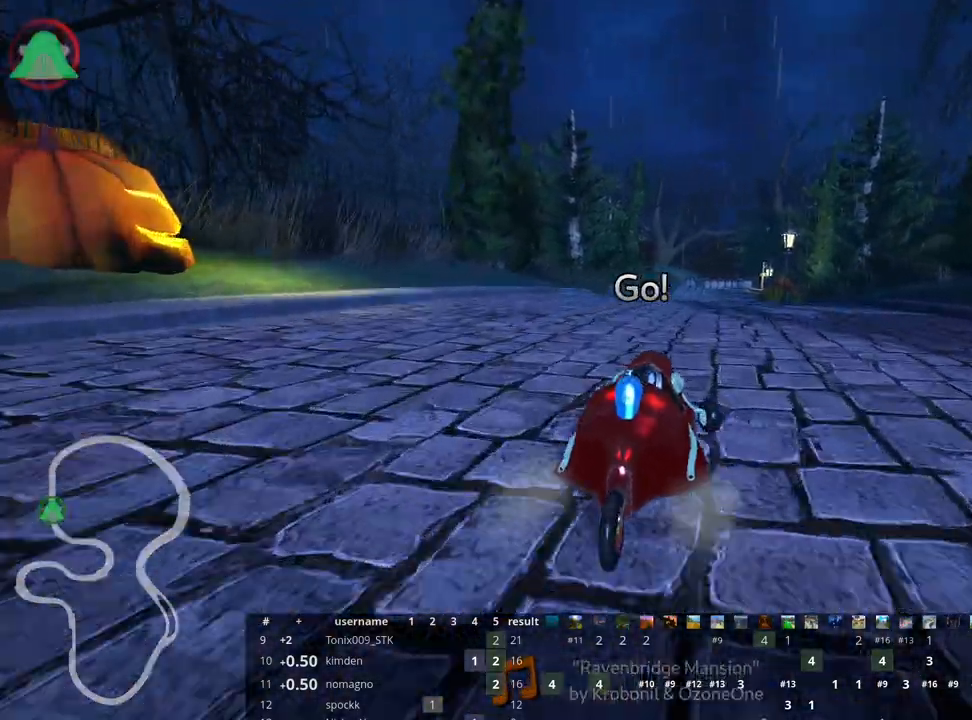
{"keys": ["left", "skid", "up"], "events": [[50, "left", "up"], [150, "left", "down"]]}
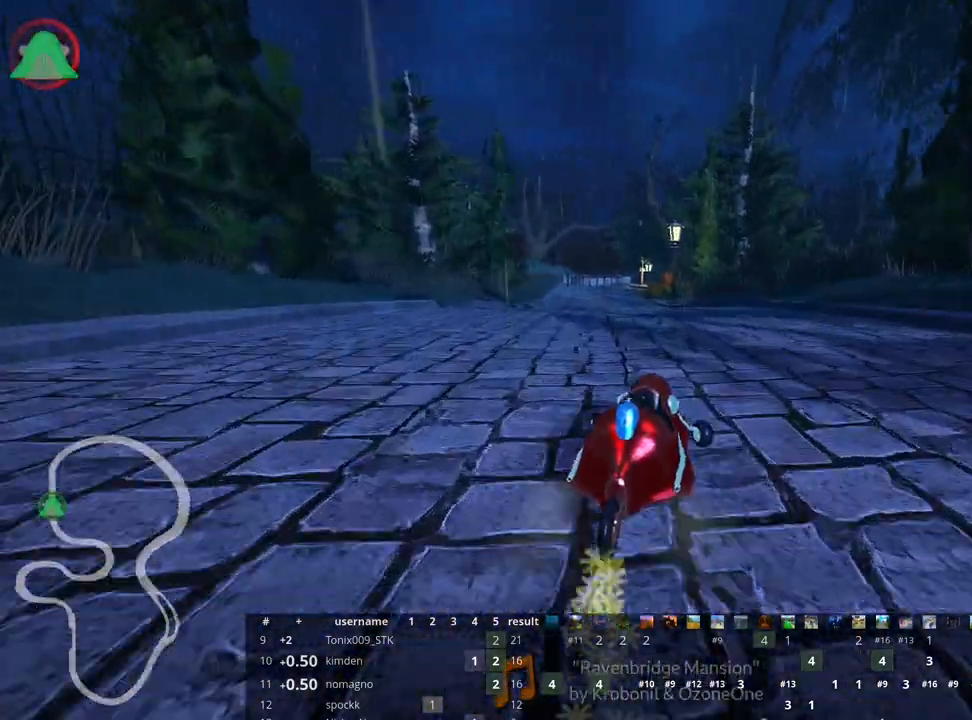
{"keys": ["left", "up"], "events": [[250, "skid", "up"]]}
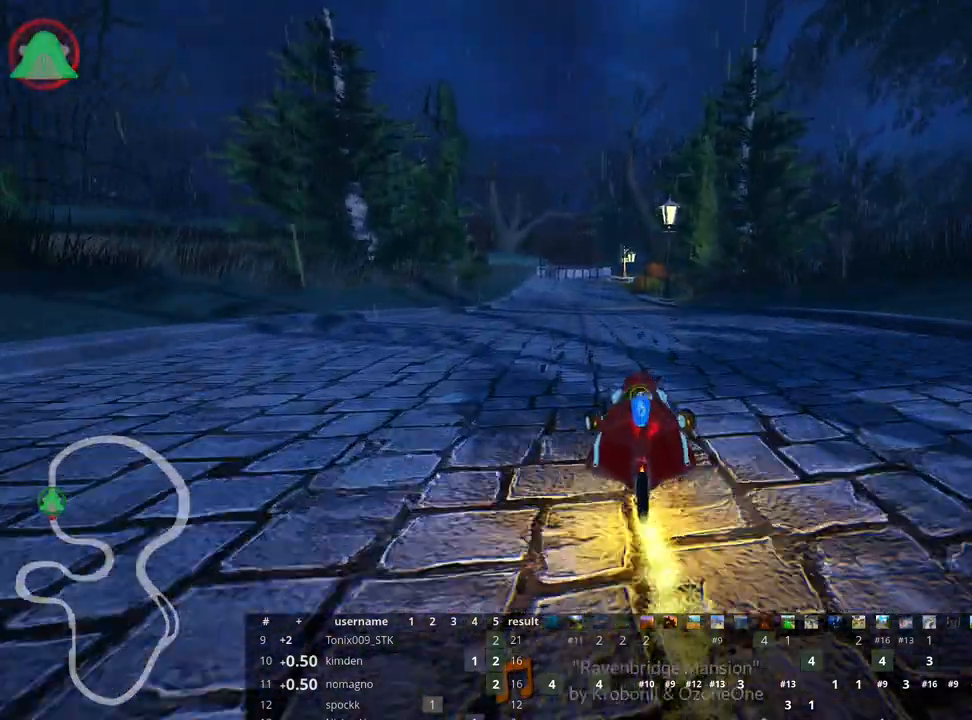
{"keys": ["right", "skid", "up"], "events": [[67, "left", "up"], [417, "skid", "down"], [433, "right", "down"]]}
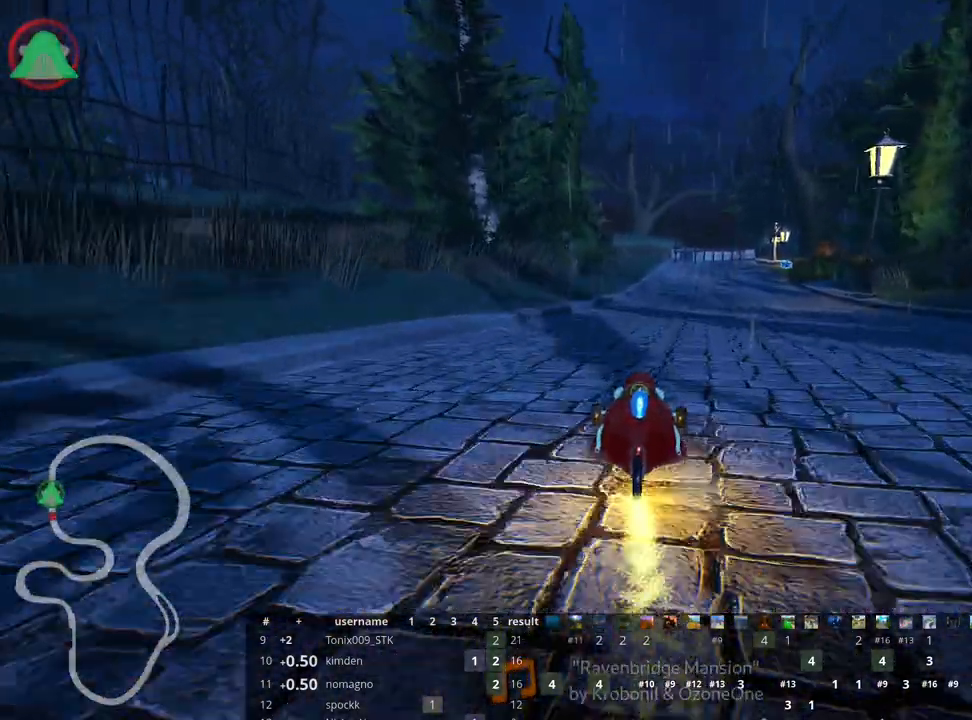
{"keys": ["left", "skid", "up"], "events": [[67, "right", "up"], [83, "left", "down"]]}
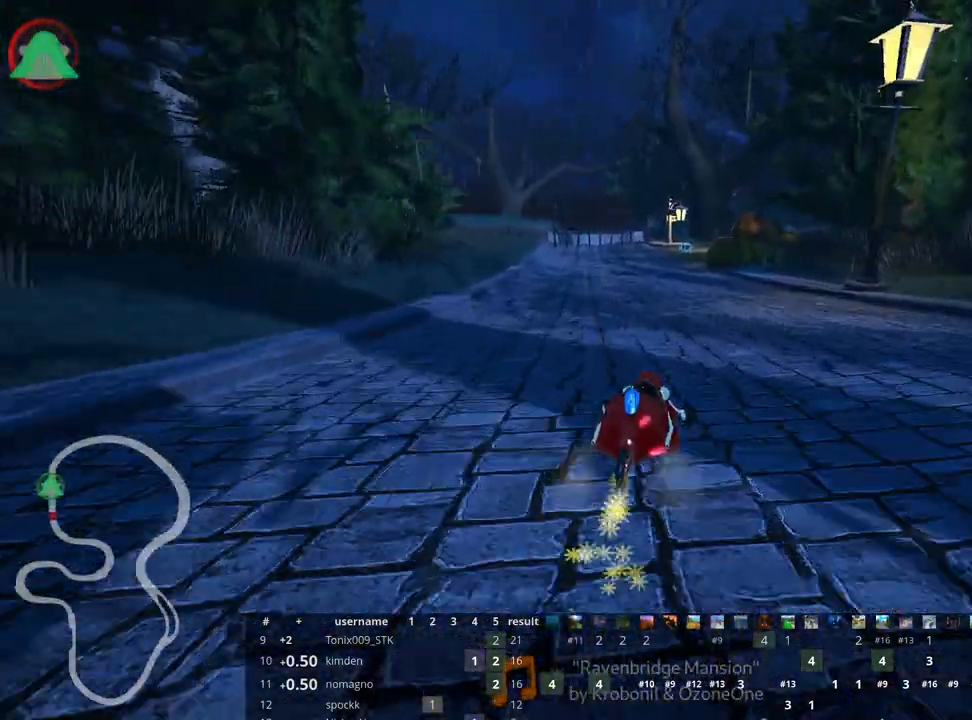
{"keys": ["left", "skid", "up"], "events": []}
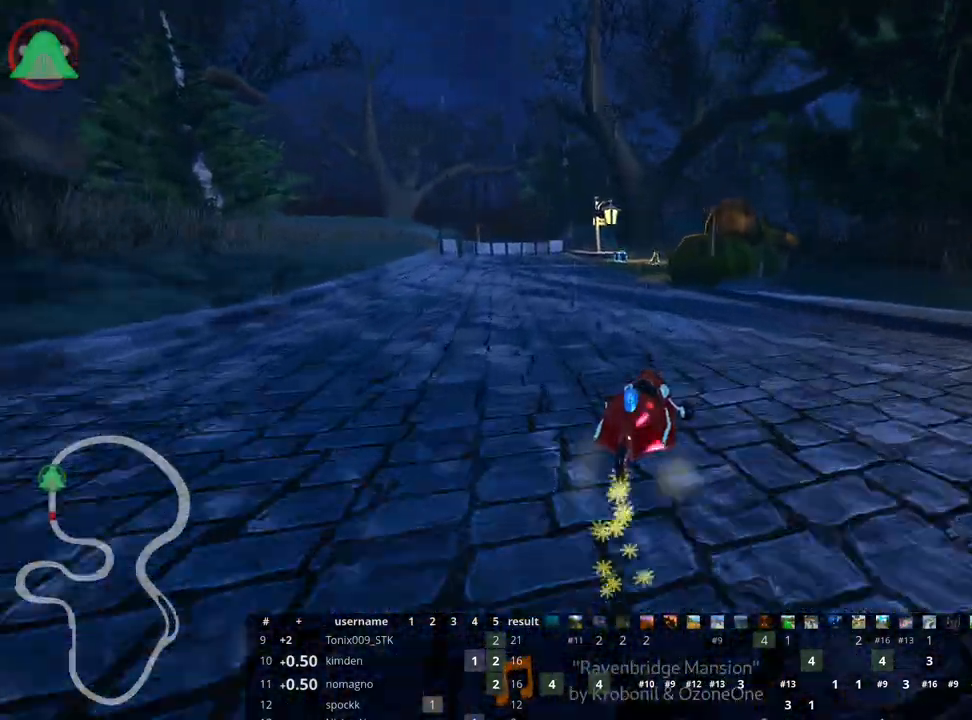
{"keys": ["skid", "up"], "events": [[483, "left", "up"]]}
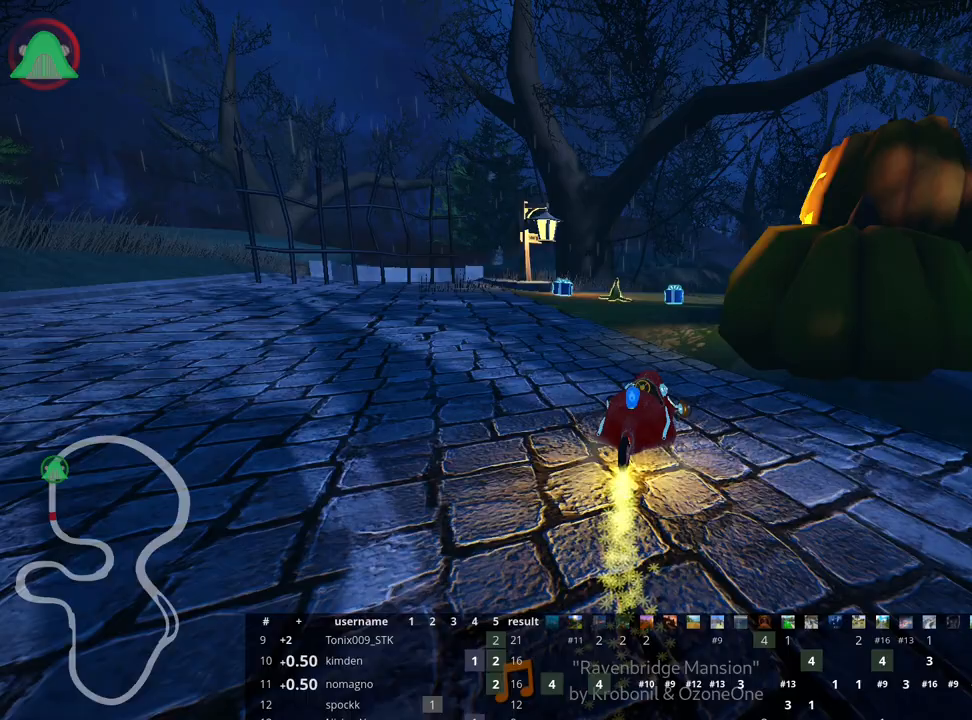
{"keys": ["skid", "up"], "events": []}